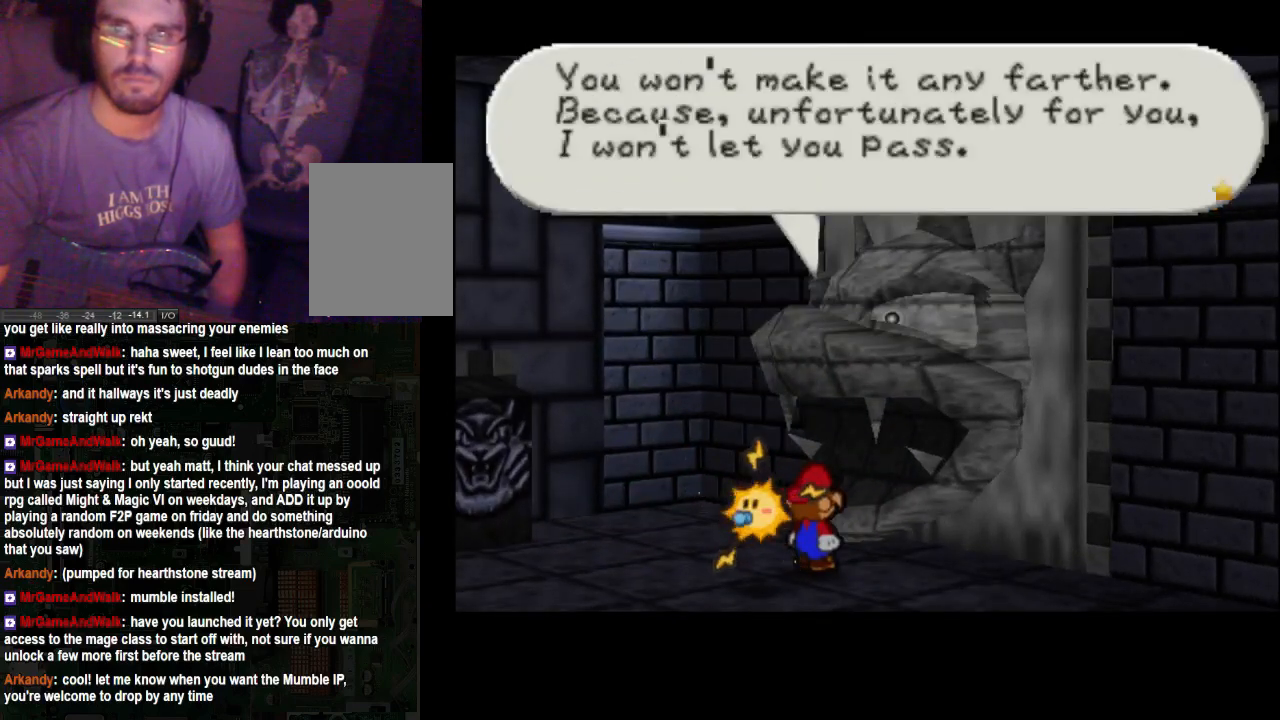
Gameplay with a controller (Xbox layout); each line is a JSON object with the inputs held at the frame after it. "events" lists button and stick changes between this image and that frame as [ms after this image, input, new state], when the widget could be followed in between. Not read: L3 R3.
{"buttons": [], "left_stick": "center", "right_stick": "center", "events": [[133, "A", "up"]]}
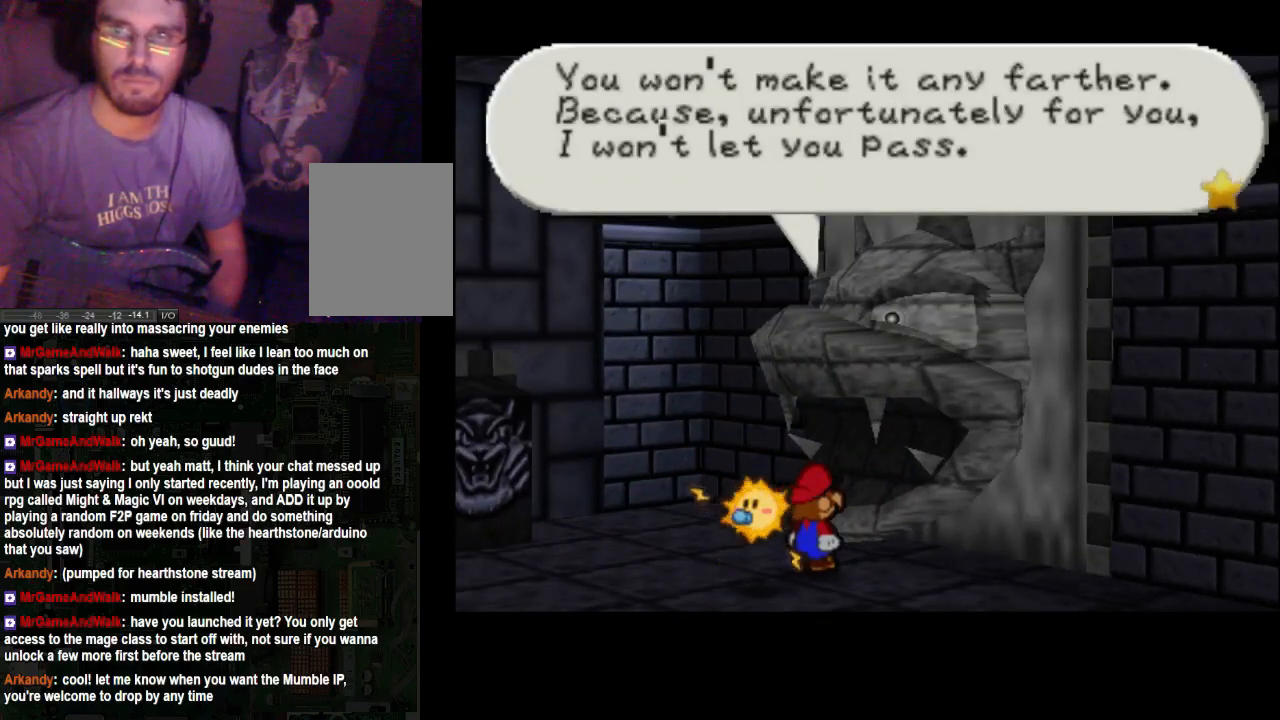
{"buttons": [], "left_stick": "center", "right_stick": "center", "events": [[33, "A", "down"], [133, "A", "up"], [433, "A", "down"], [500, "A", "up"]]}
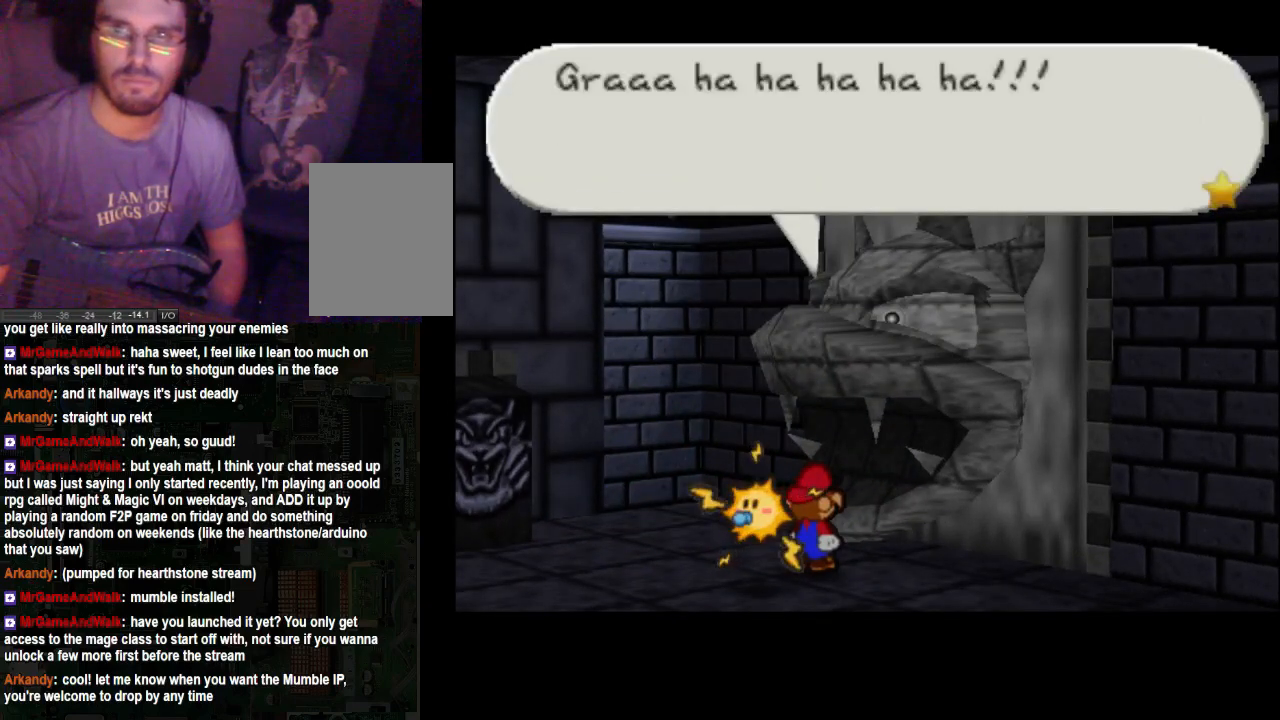
{"buttons": ["A"], "left_stick": "center", "right_stick": "center", "events": [[400, "A", "down"]]}
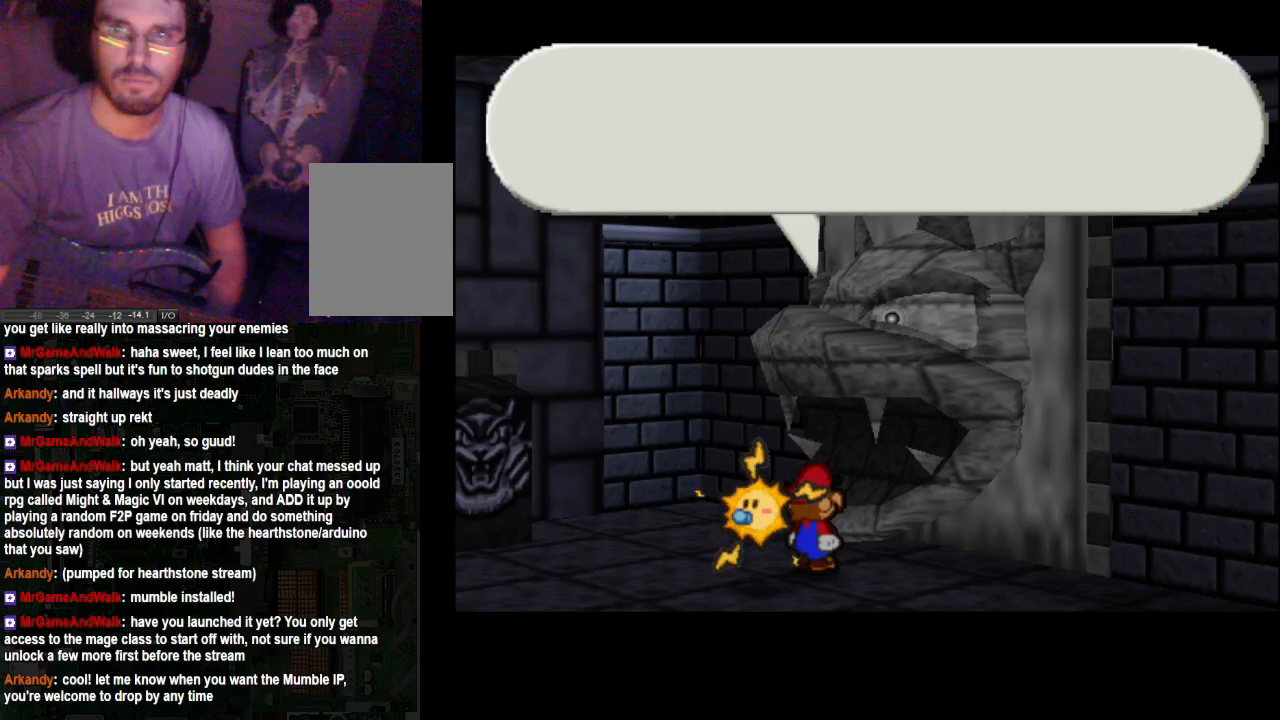
{"buttons": ["A"], "left_stick": "center", "right_stick": "center", "events": [[33, "A", "up"], [467, "A", "down"]]}
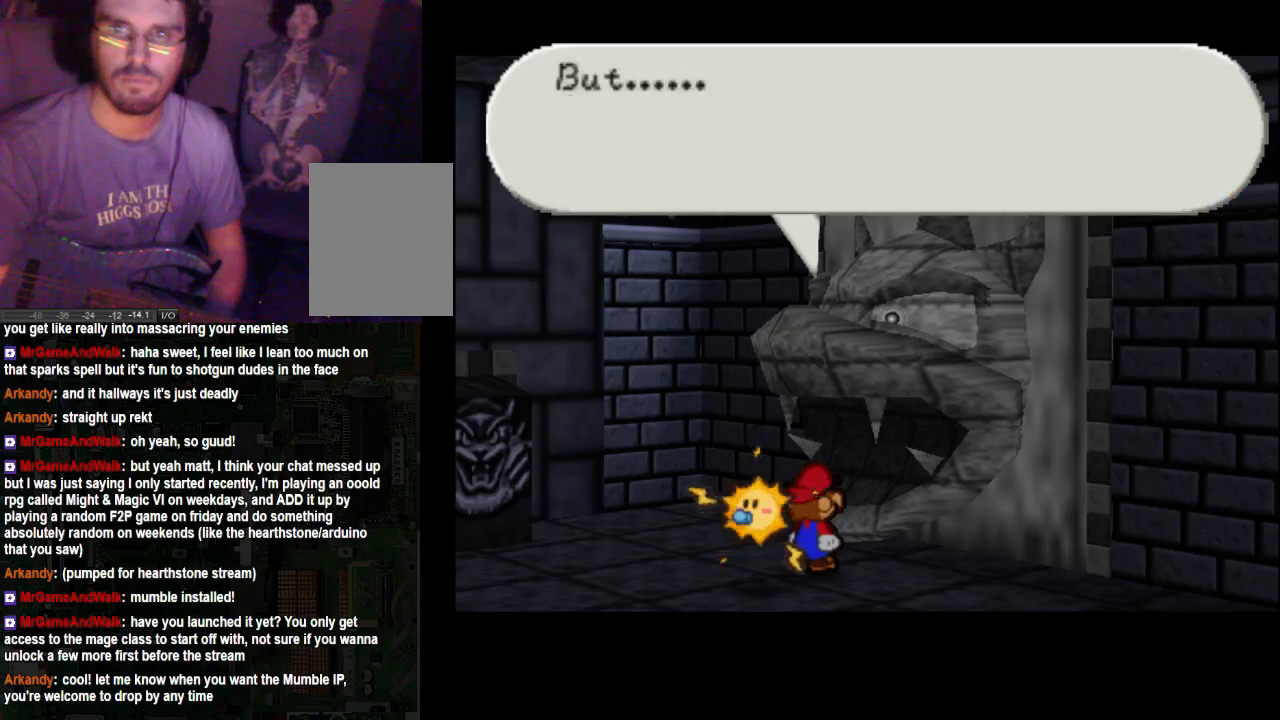
{"buttons": [], "left_stick": "center", "right_stick": "center", "events": [[133, "A", "up"]]}
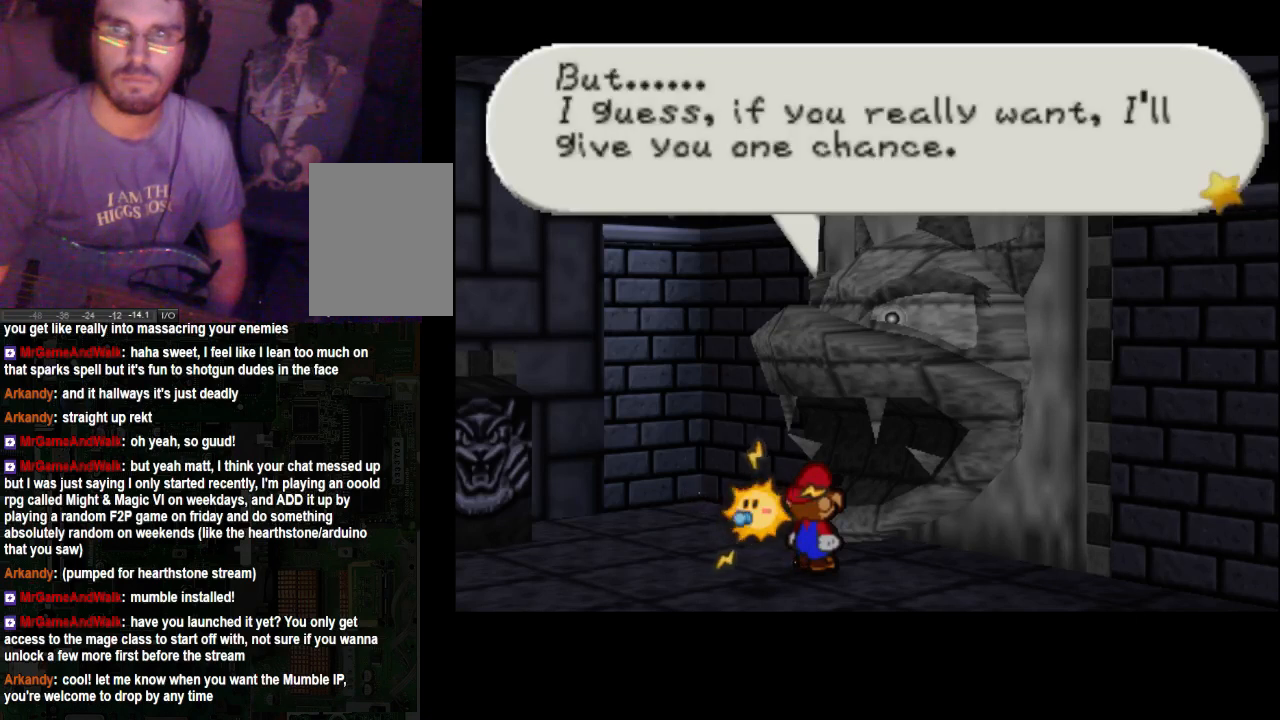
{"buttons": [], "left_stick": "center", "right_stick": "center", "events": []}
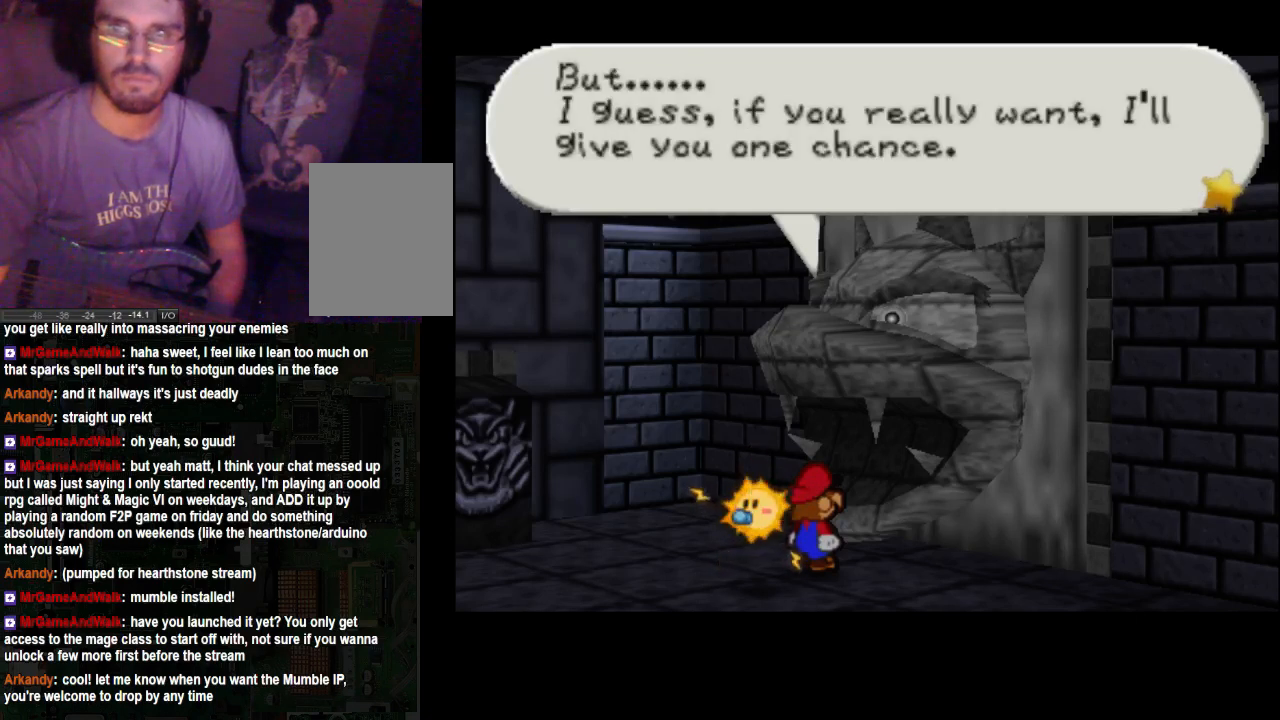
{"buttons": ["A"], "left_stick": "center", "right_stick": "center", "events": [[400, "A", "down"]]}
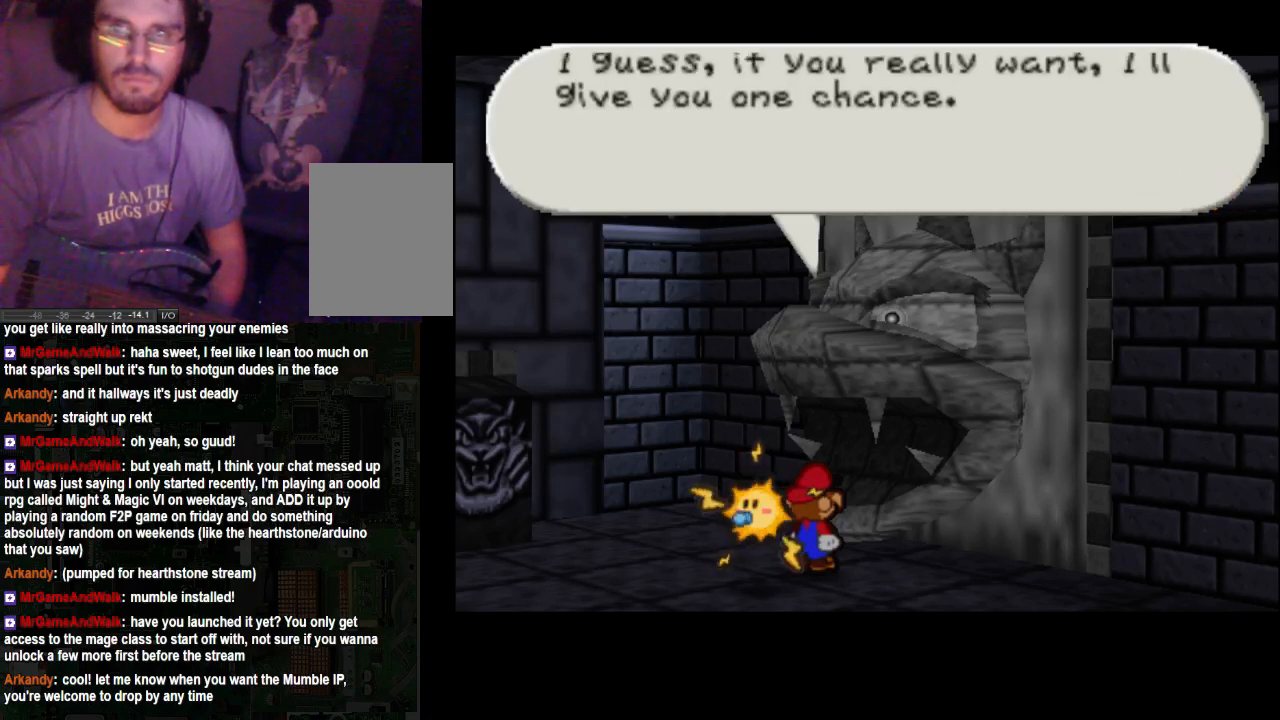
{"buttons": [], "left_stick": "center", "right_stick": "center", "events": [[33, "A", "up"], [200, "A", "down"], [333, "A", "up"]]}
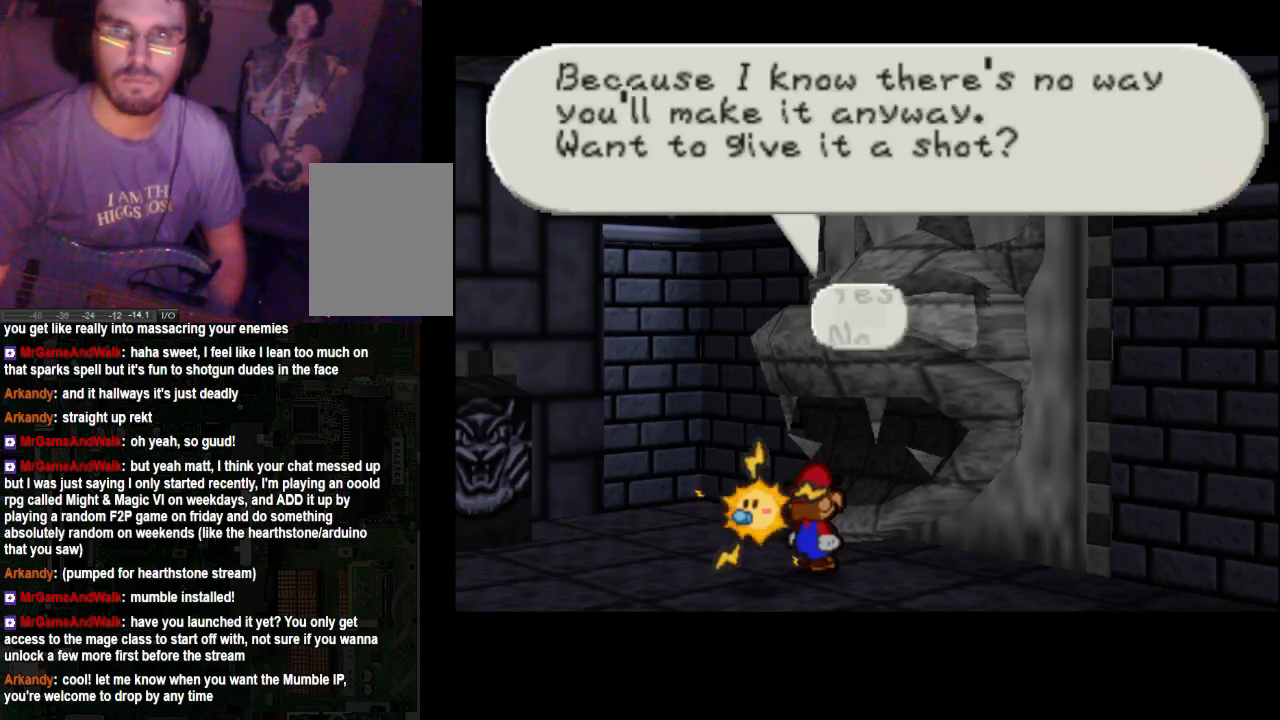
{"buttons": [], "left_stick": "center", "right_stick": "center", "events": []}
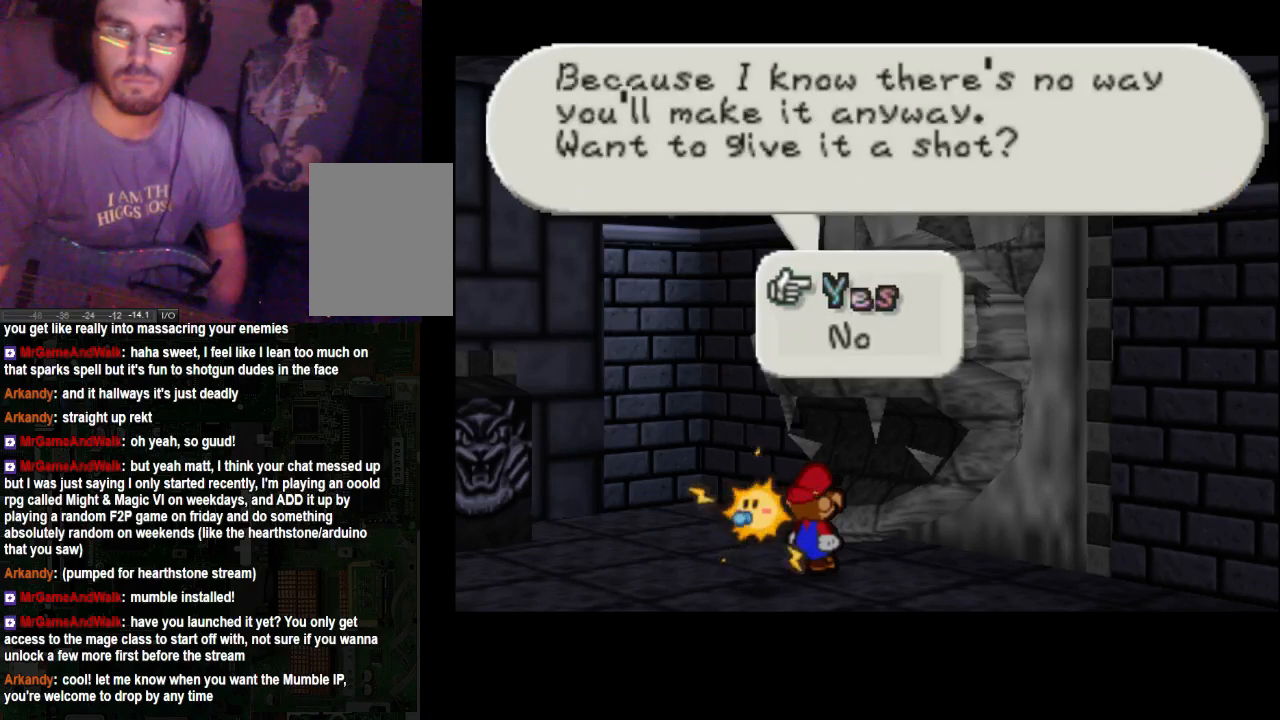
{"buttons": [], "left_stick": "center", "right_stick": "center", "events": []}
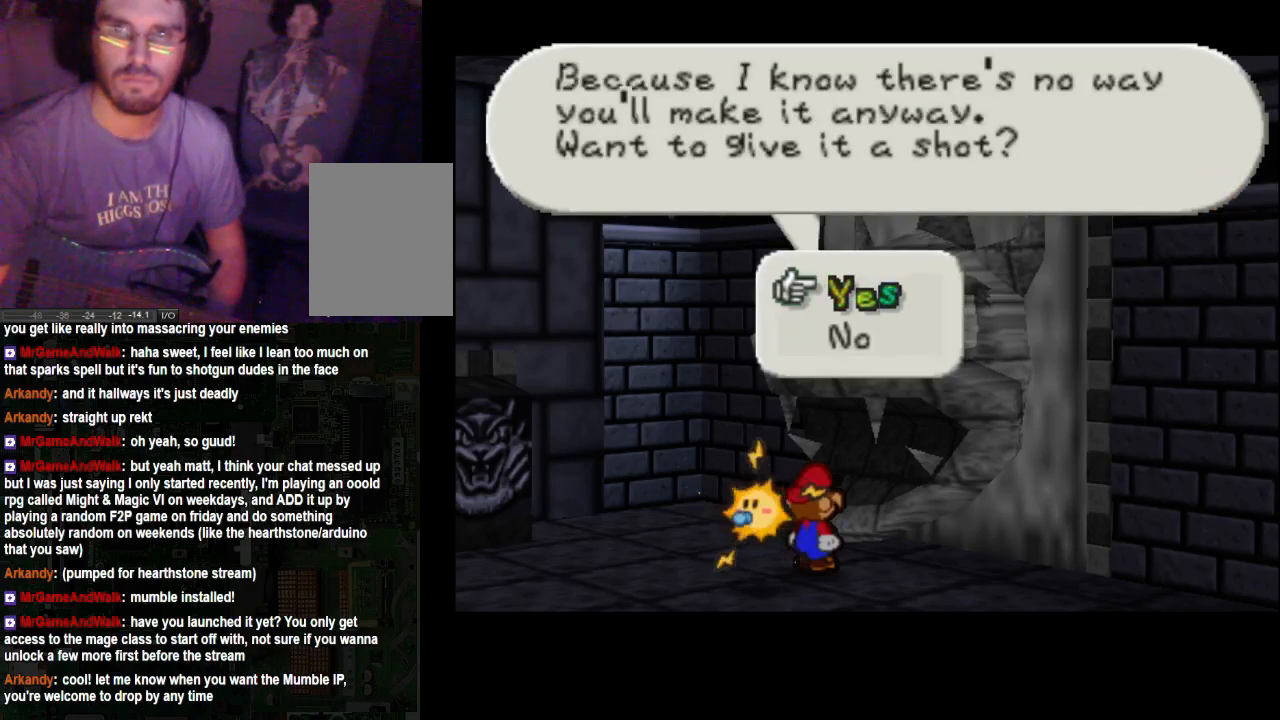
{"buttons": [], "left_stick": "center", "right_stick": "center", "events": [[67, "A", "down"], [200, "A", "up"], [333, "A", "down"], [467, "A", "up"]]}
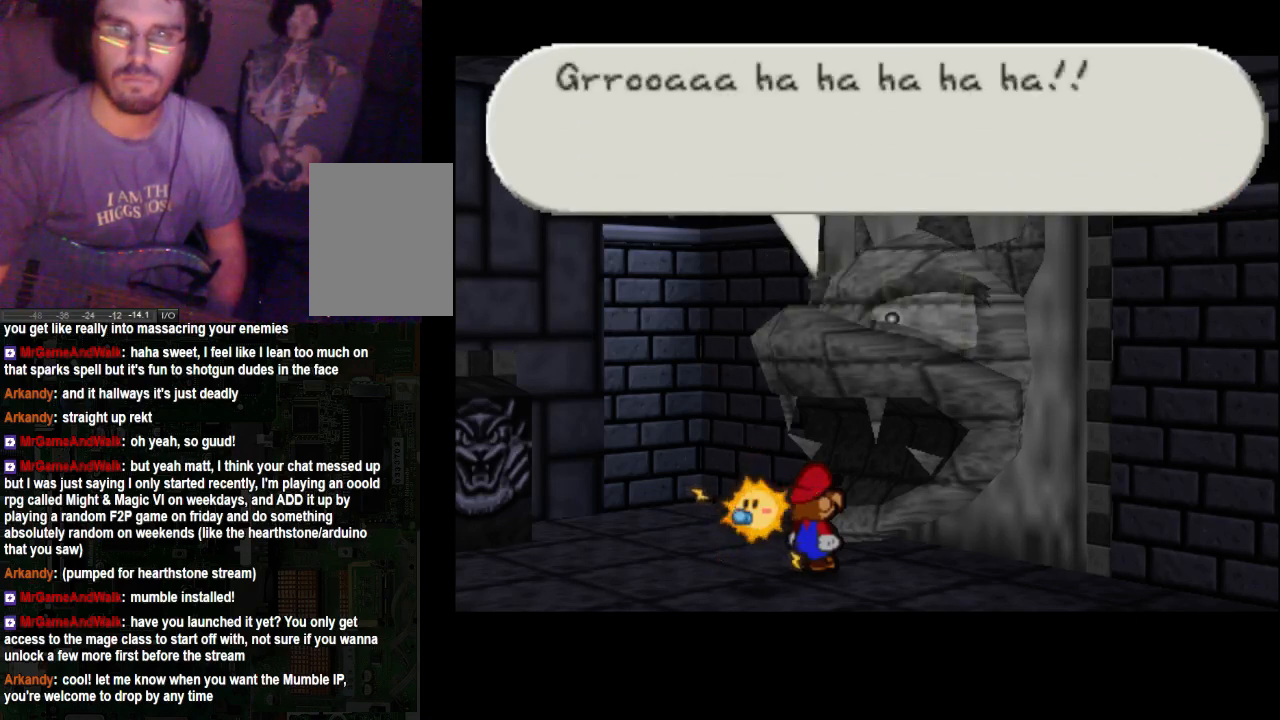
{"buttons": [], "left_stick": "center", "right_stick": "center", "events": [[267, "A", "down"], [400, "A", "up"]]}
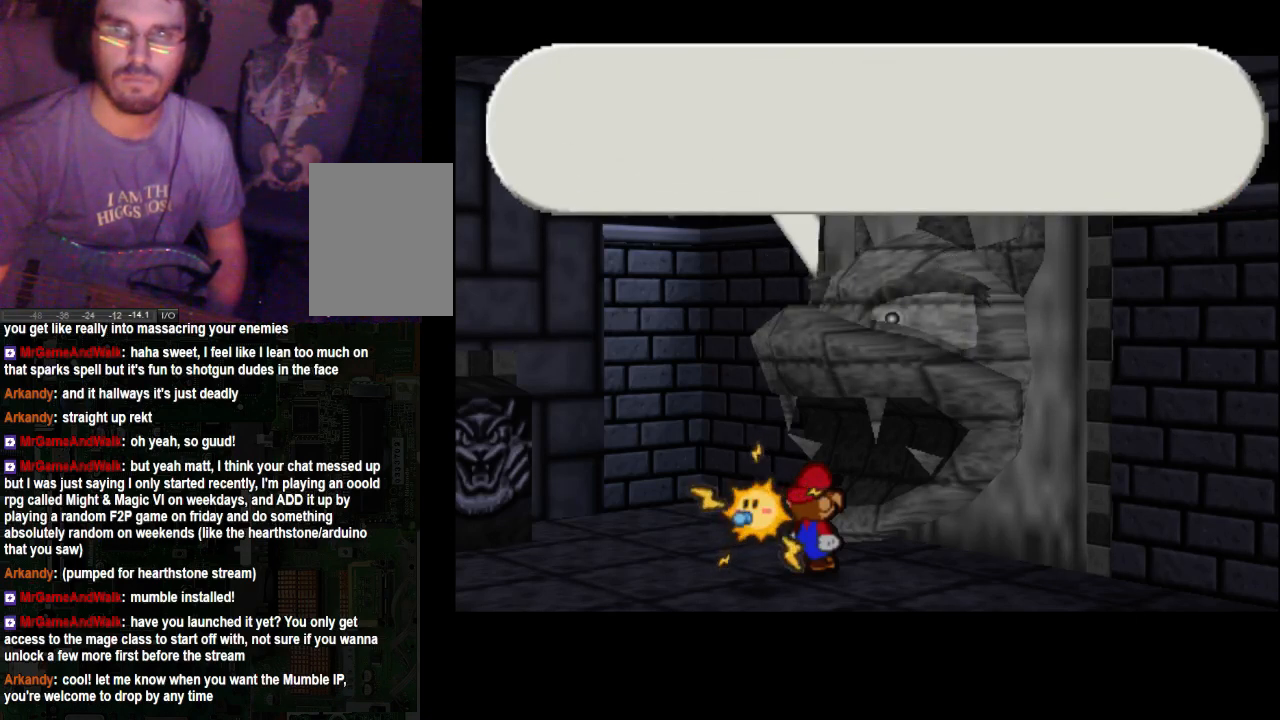
{"buttons": [], "left_stick": "center", "right_stick": "center", "events": []}
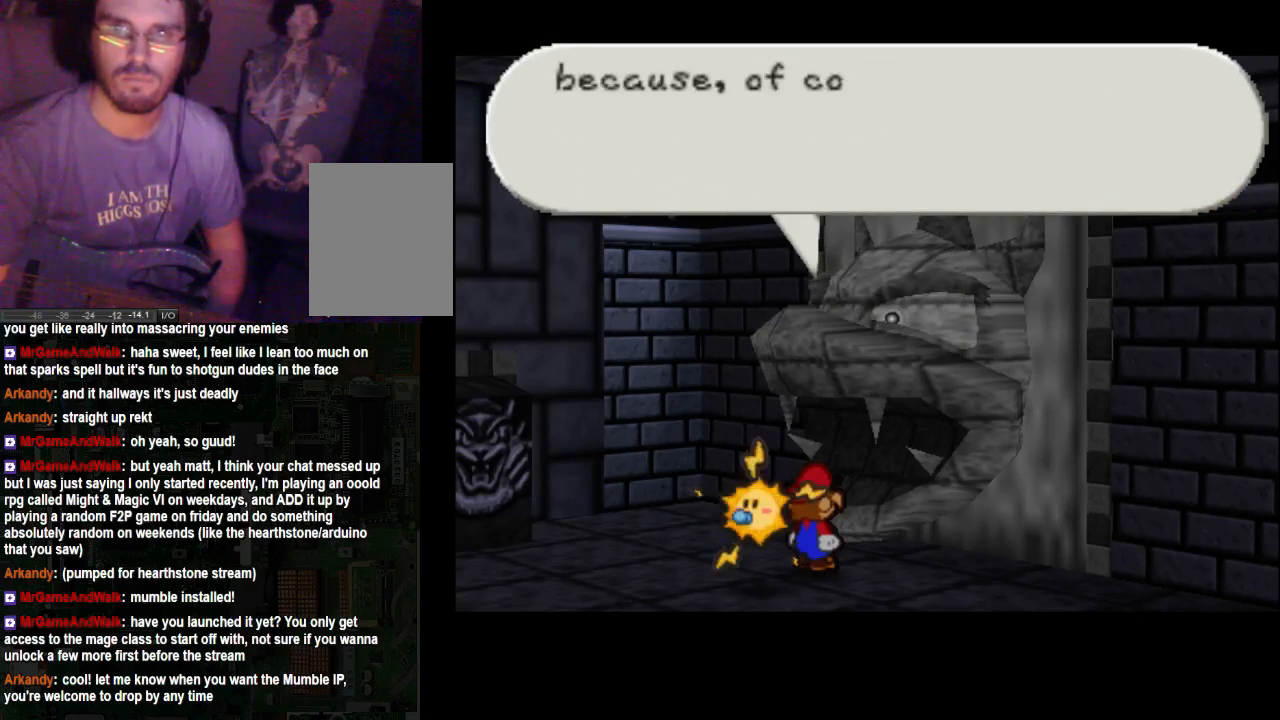
{"buttons": [], "left_stick": "center", "right_stick": "center", "events": [[67, "A", "down"], [200, "A", "up"]]}
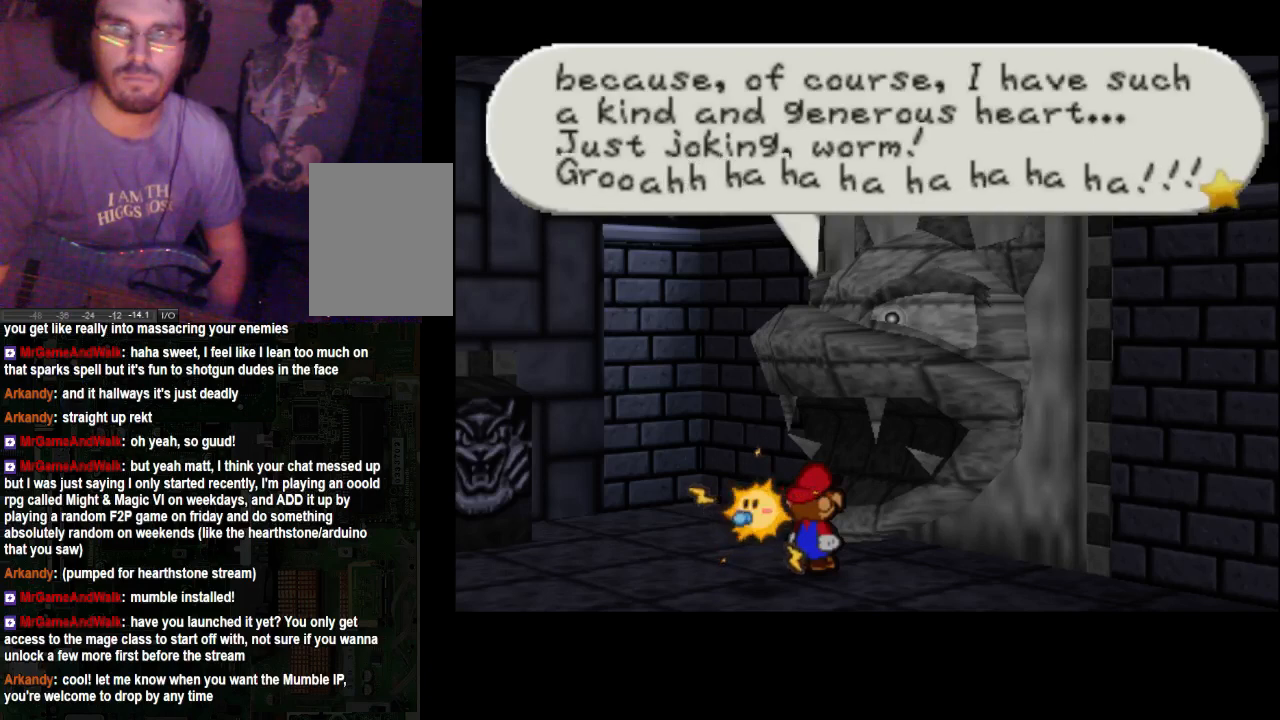
{"buttons": [], "left_stick": "center", "right_stick": "center", "events": []}
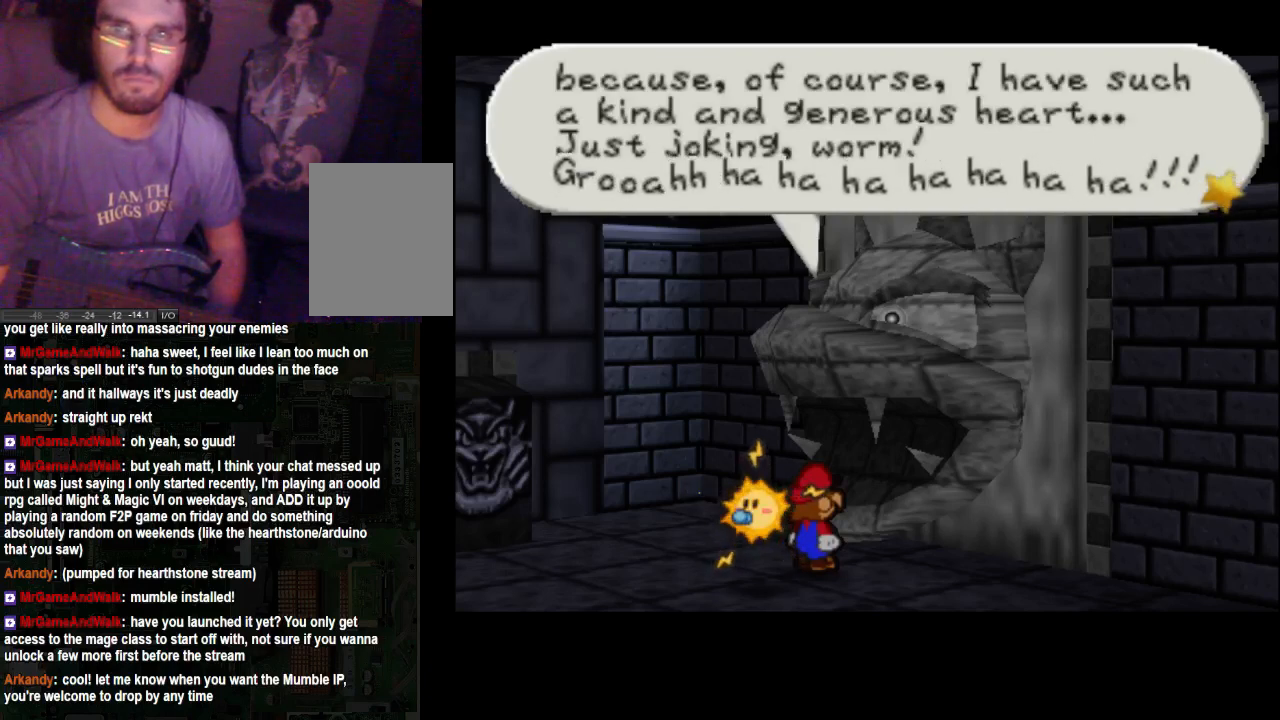
{"buttons": [], "left_stick": "center", "right_stick": "center", "events": []}
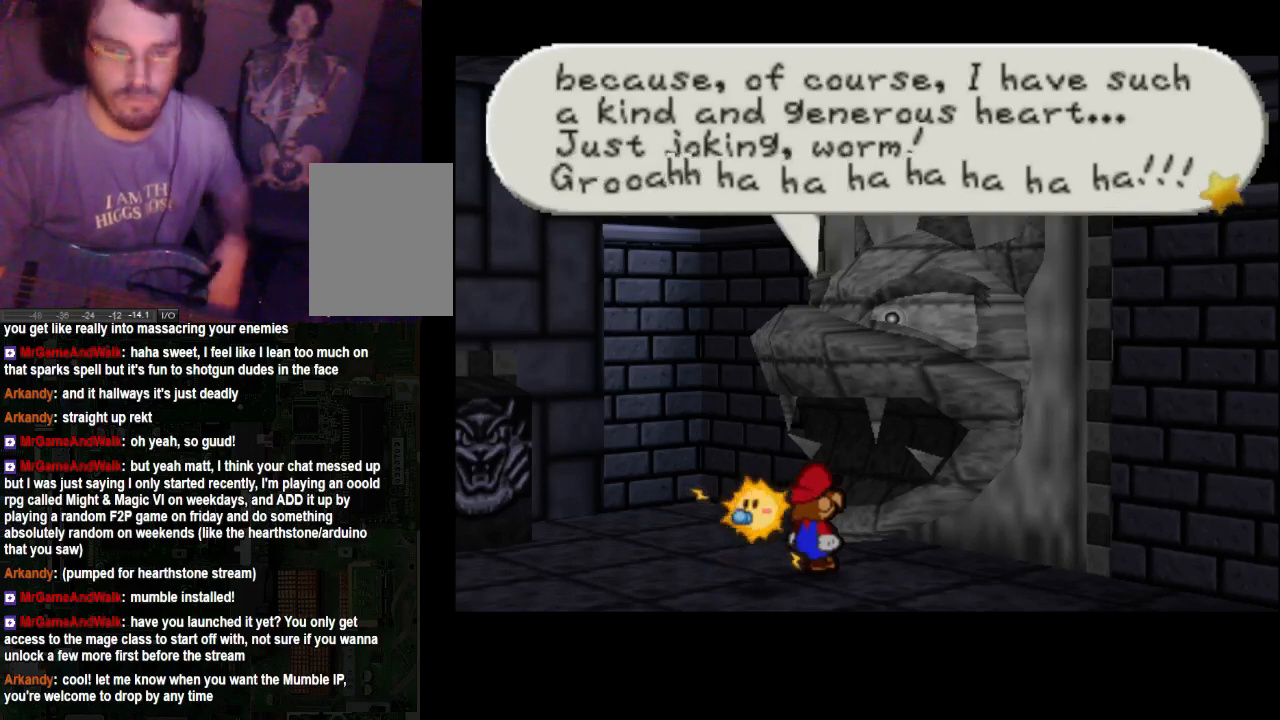
{"buttons": [], "left_stick": "center", "right_stick": "center", "events": []}
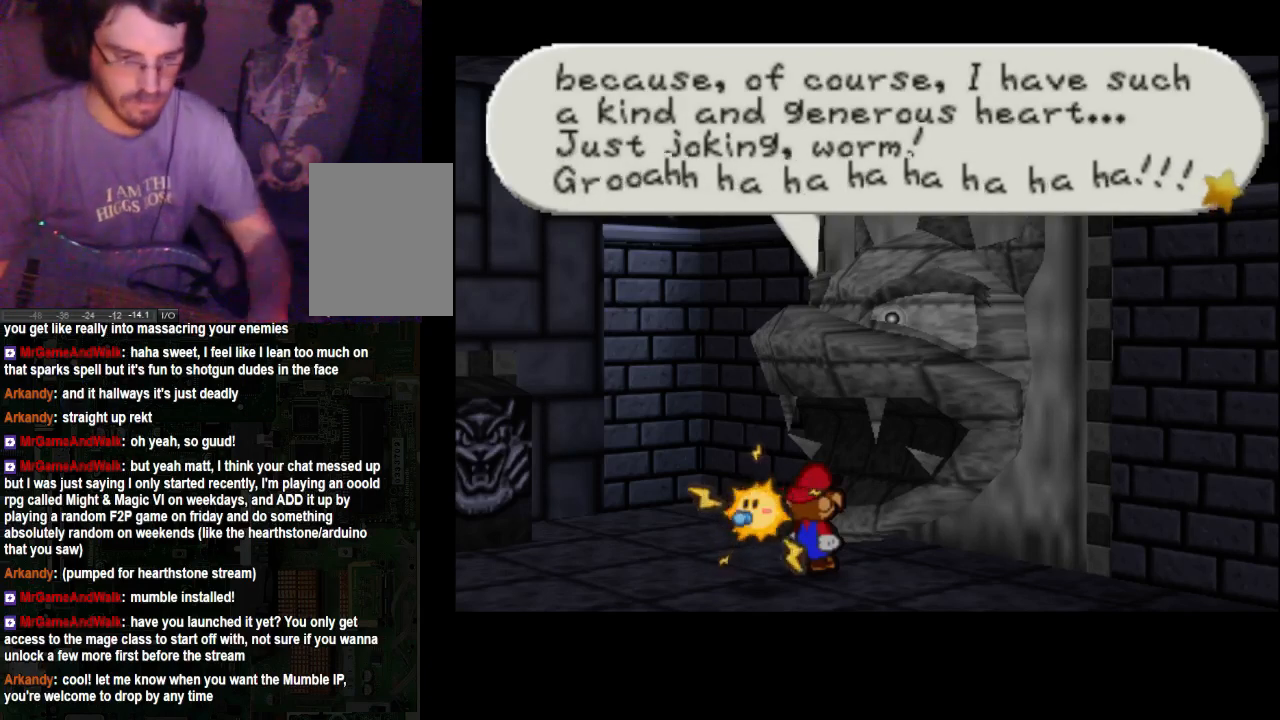
{"buttons": [], "left_stick": "center", "right_stick": "center", "events": []}
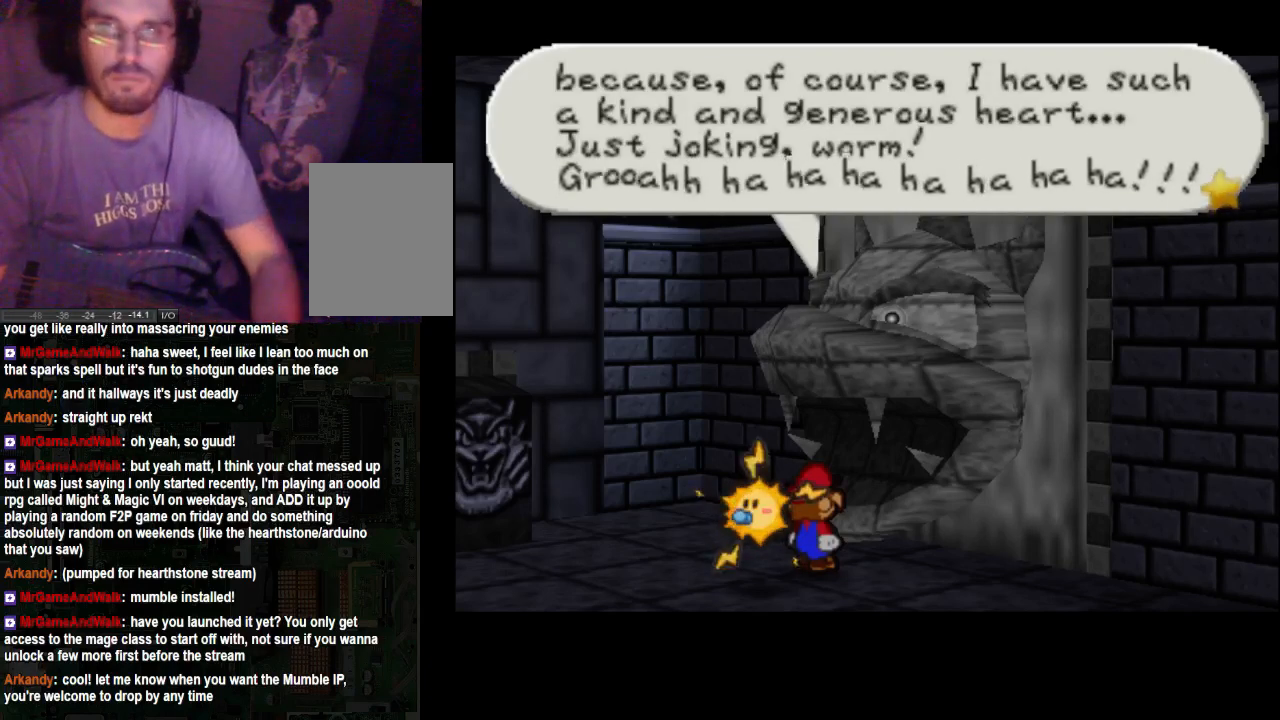
{"buttons": [], "left_stick": "center", "right_stick": "center", "events": []}
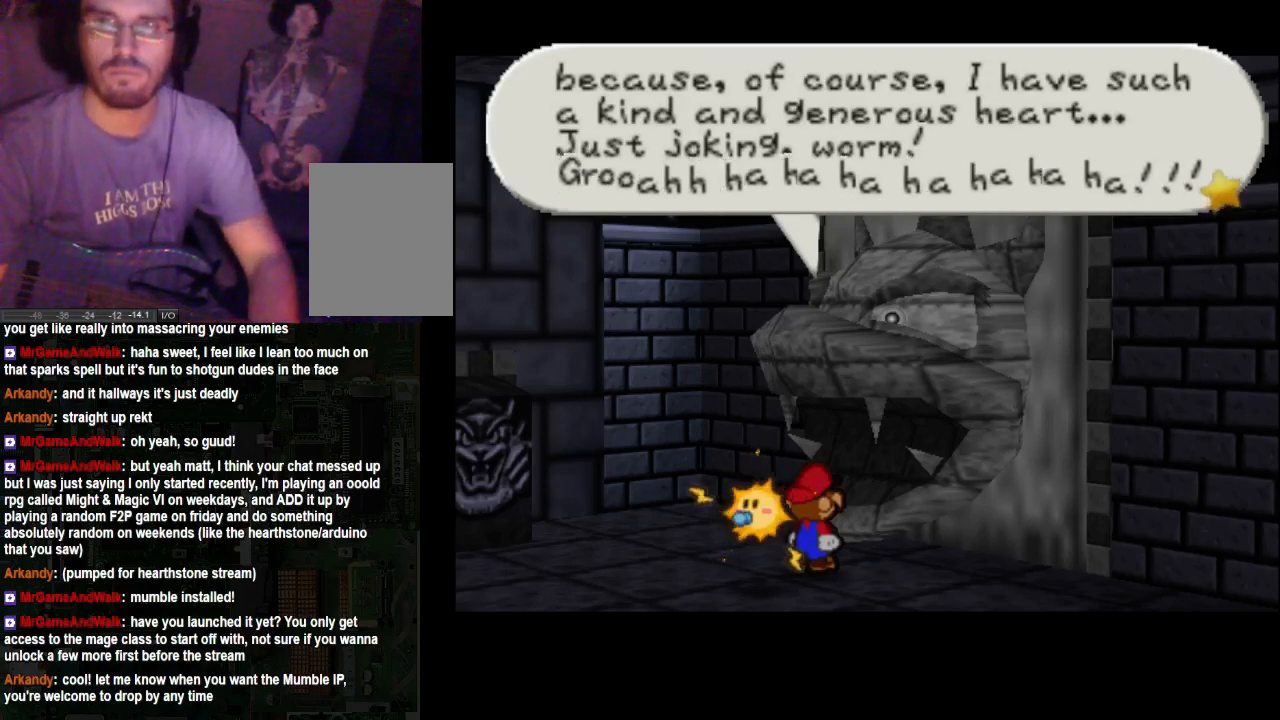
{"buttons": [], "left_stick": "center", "right_stick": "center", "events": []}
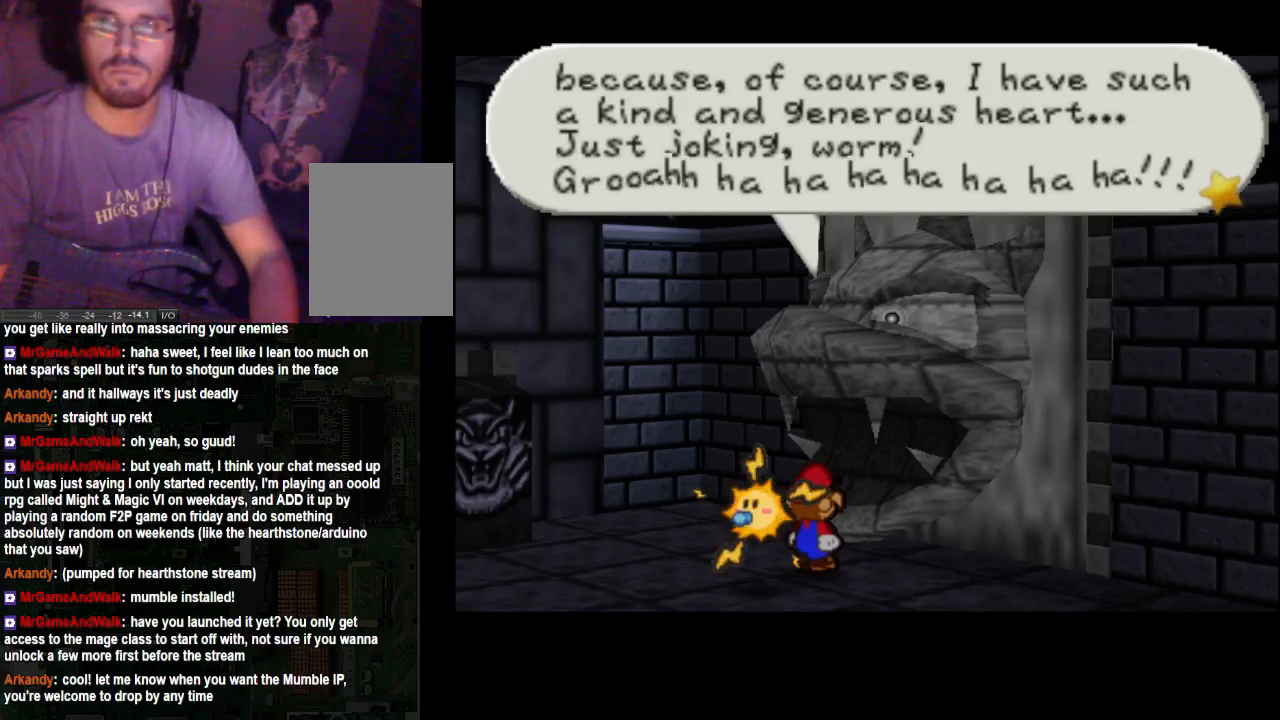
{"buttons": ["A"], "left_stick": "center", "right_stick": "center", "events": [[433, "A", "down"]]}
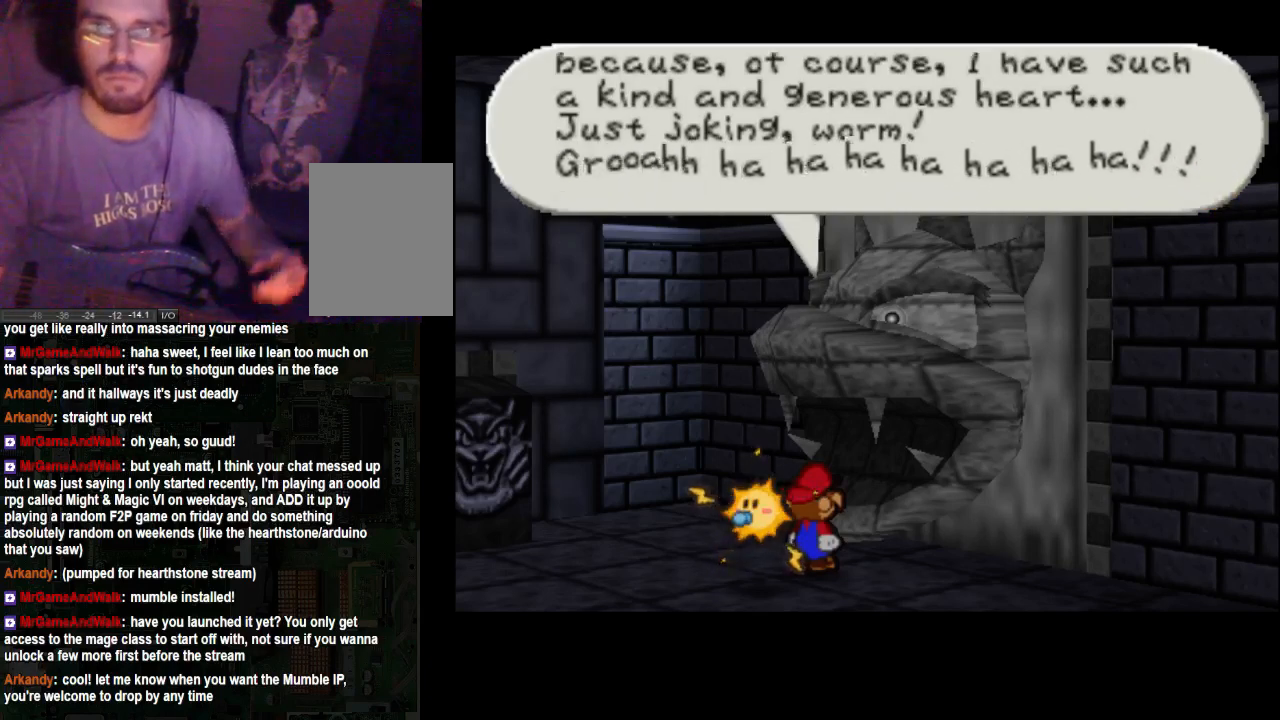
{"buttons": [], "left_stick": "center", "right_stick": "center", "events": [[67, "A", "up"]]}
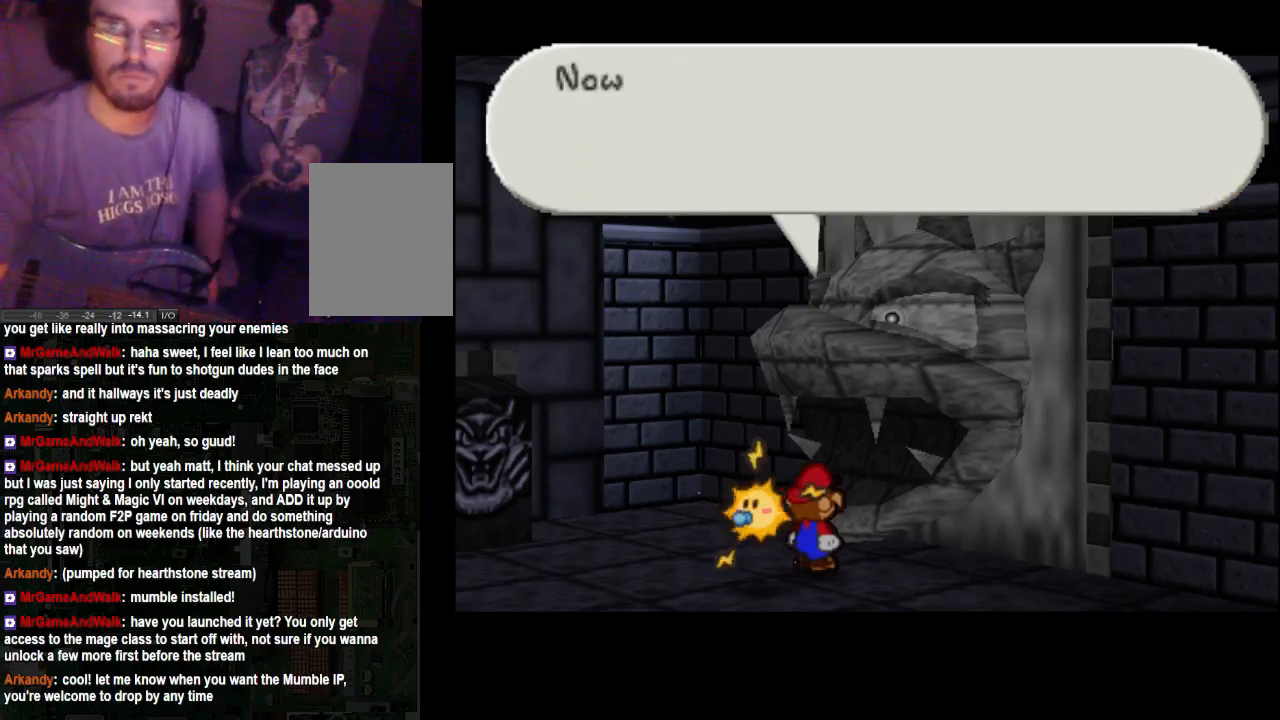
{"buttons": [], "left_stick": "center", "right_stick": "center", "events": [[33, "A", "down"], [200, "A", "up"]]}
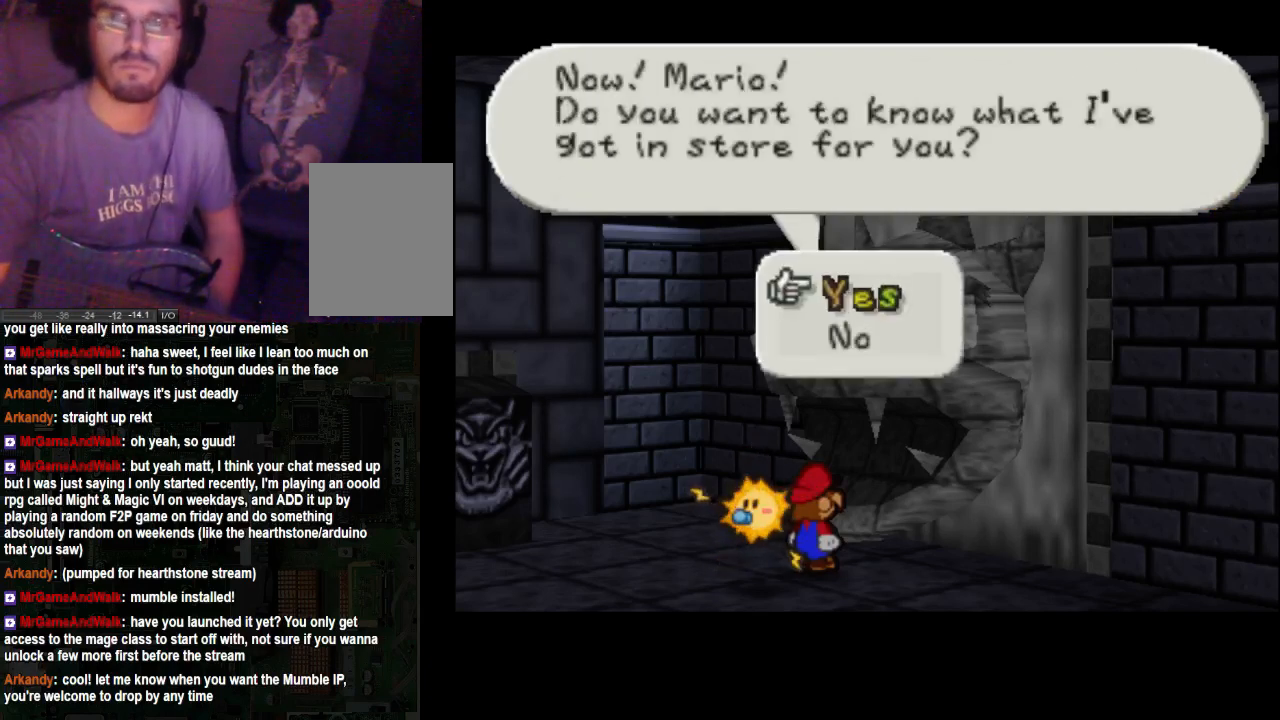
{"buttons": [], "left_stick": "center", "right_stick": "center", "events": []}
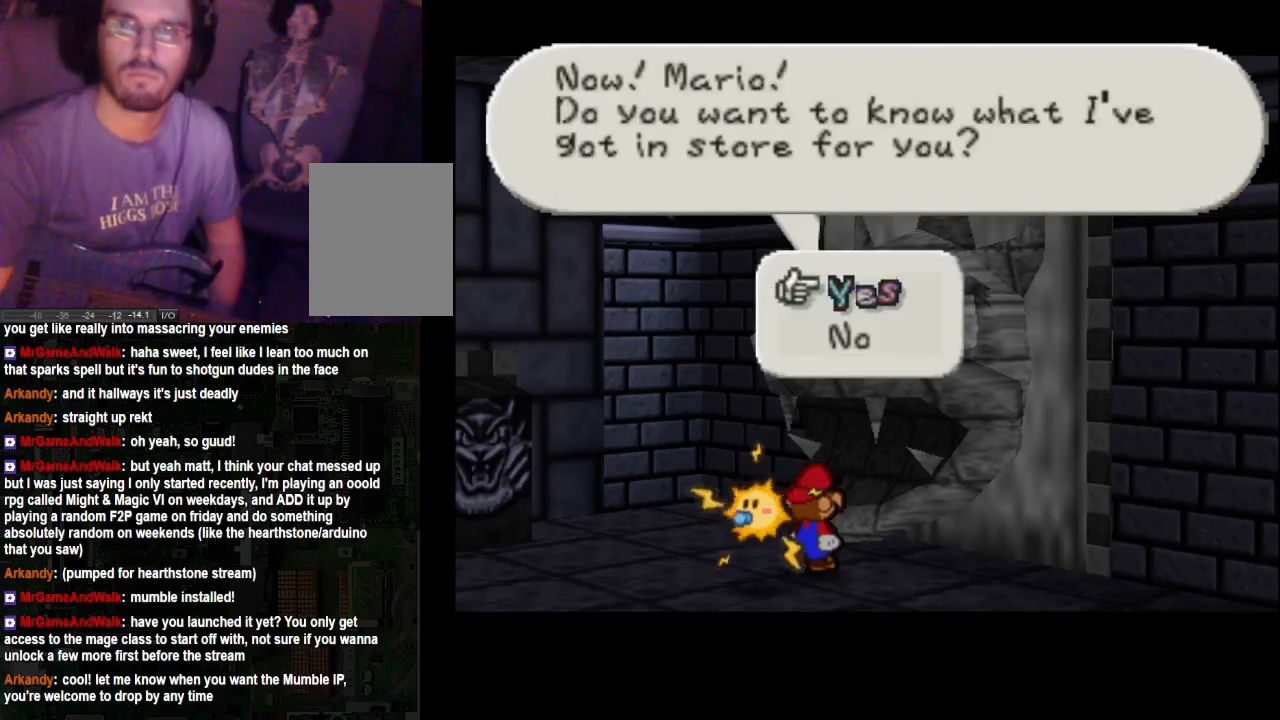
{"buttons": [], "left_stick": "center", "right_stick": "center", "events": []}
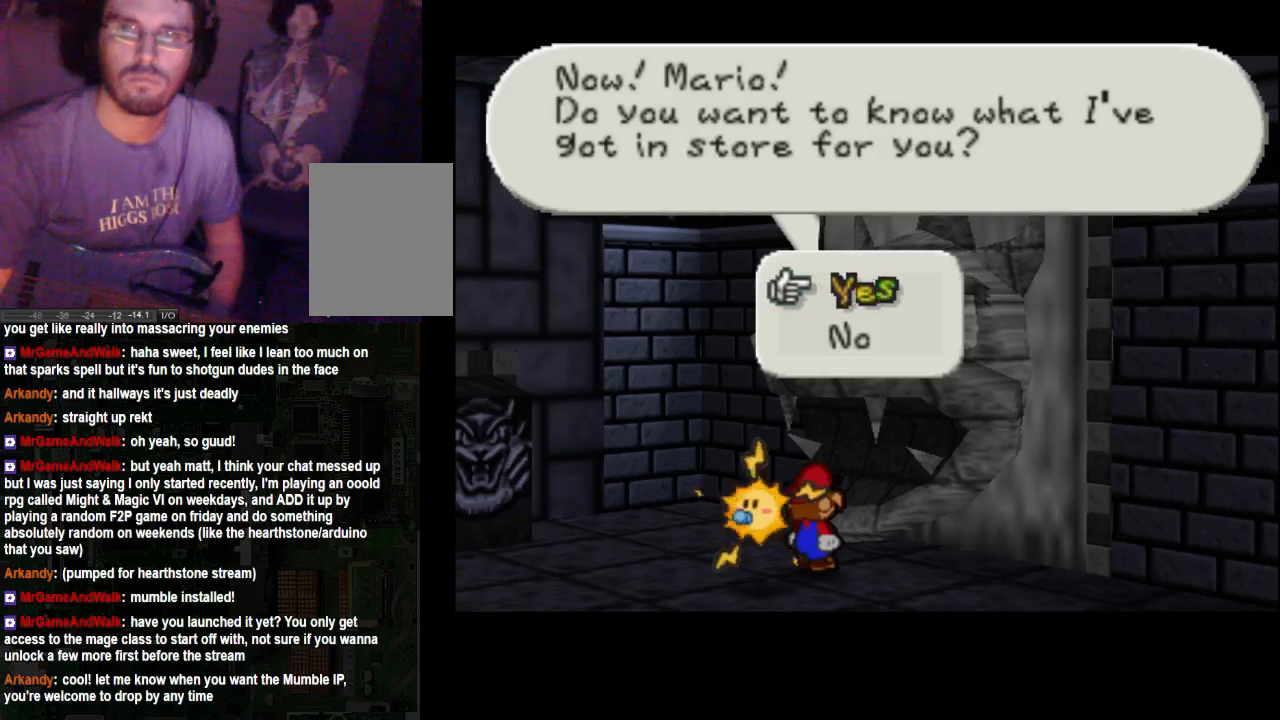
{"buttons": [], "left_stick": "center", "right_stick": "center", "events": [[300, "A", "down"], [433, "A", "up"]]}
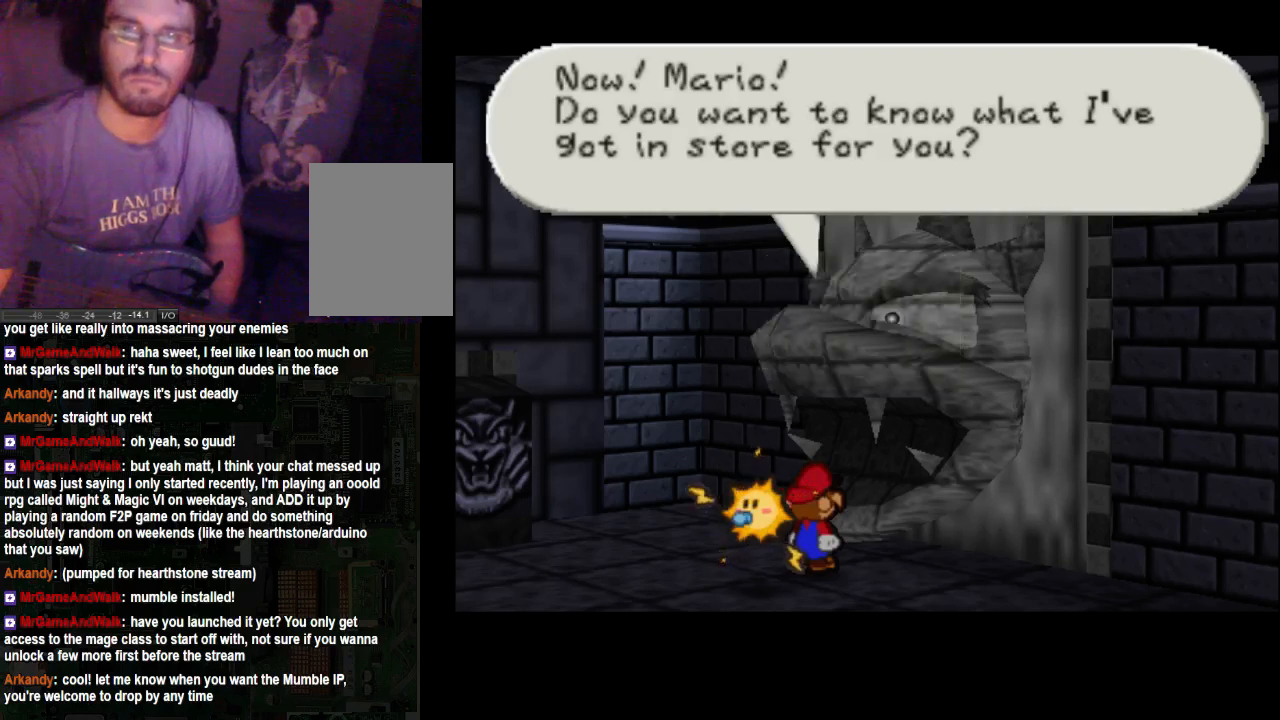
{"buttons": [], "left_stick": "center", "right_stick": "center", "events": [[200, "A", "down"], [367, "A", "up"]]}
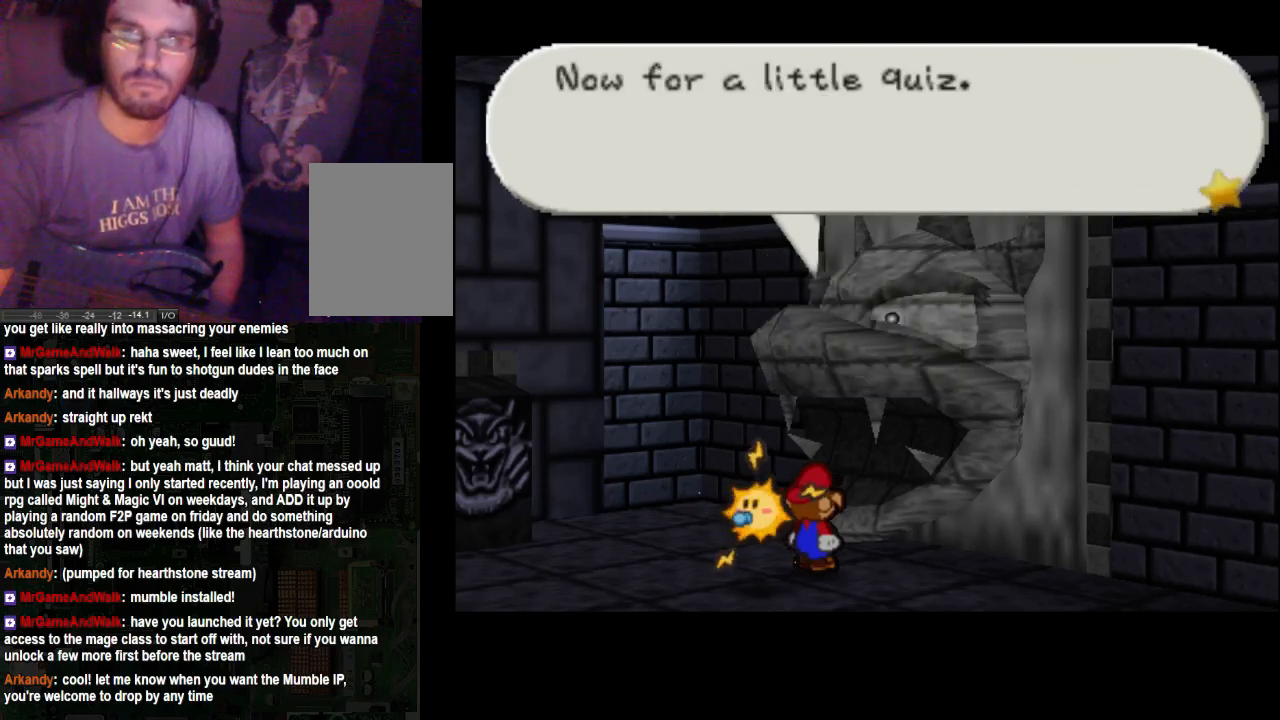
{"buttons": [], "left_stick": "center", "right_stick": "center", "events": [[367, "A", "down"], [500, "A", "up"]]}
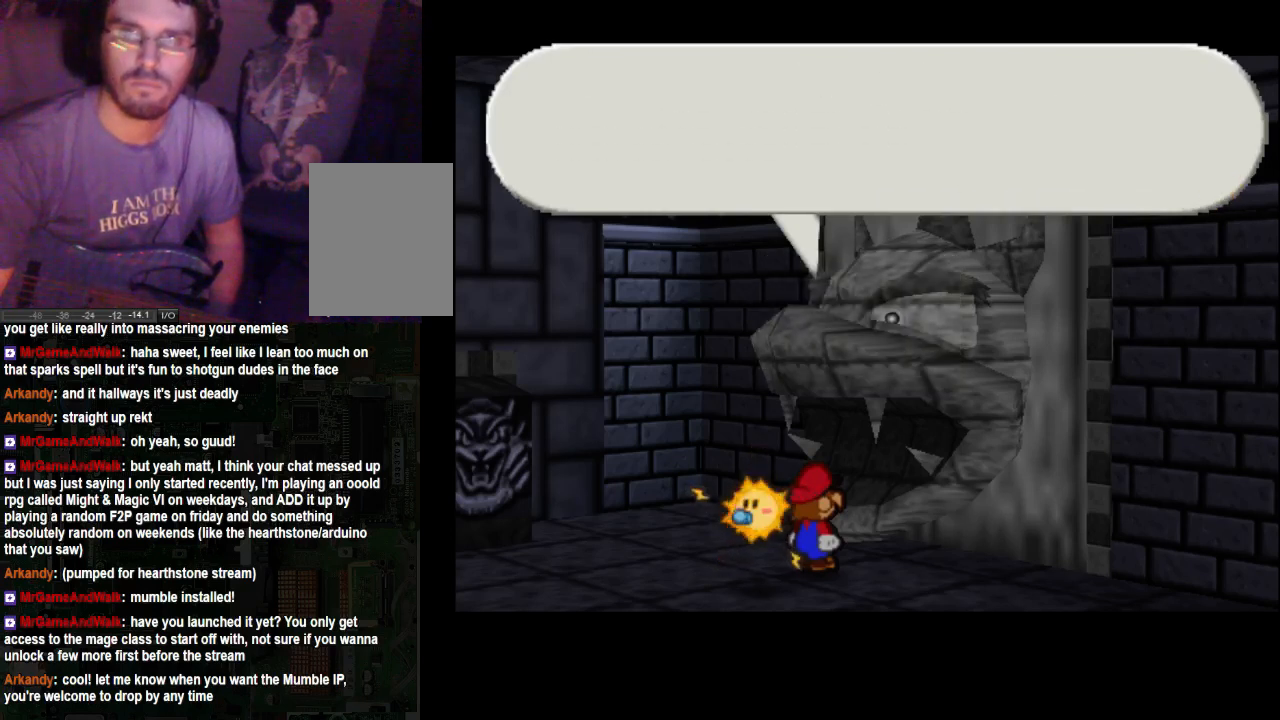
{"buttons": ["A"], "left_stick": "center", "right_stick": "center", "events": [[433, "A", "down"]]}
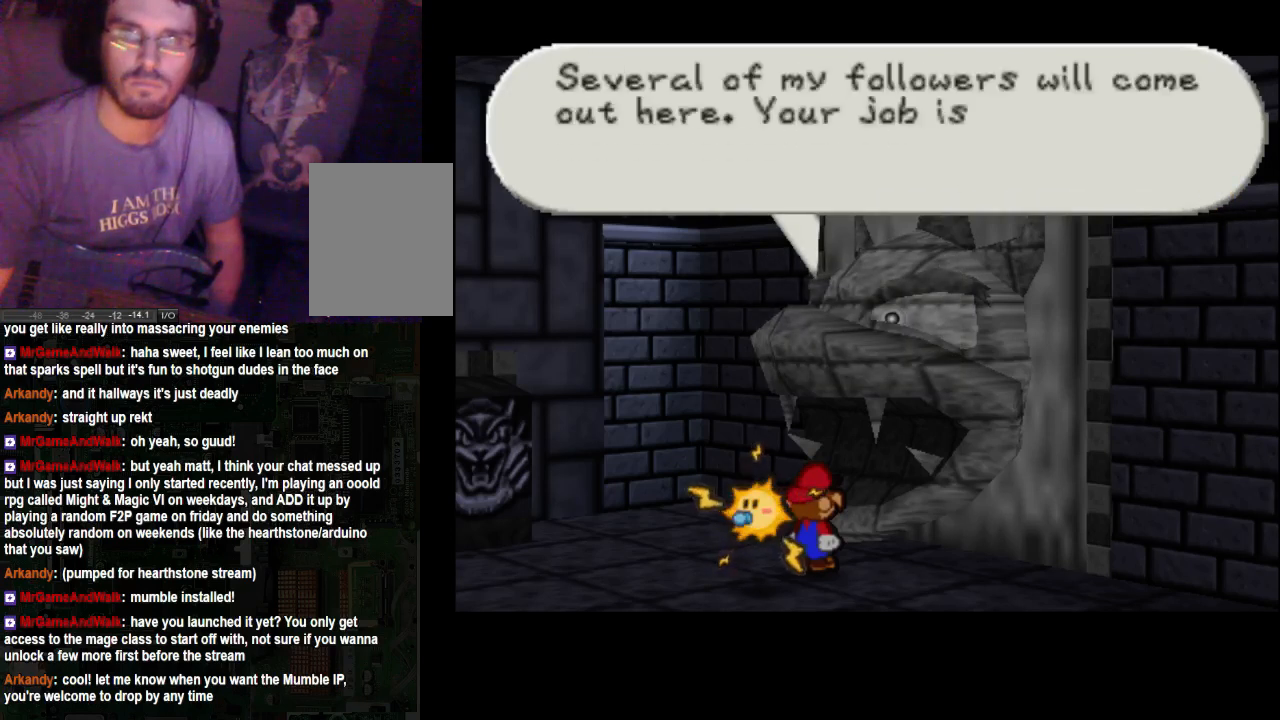
{"buttons": [], "left_stick": "center", "right_stick": "center", "events": [[67, "A", "up"]]}